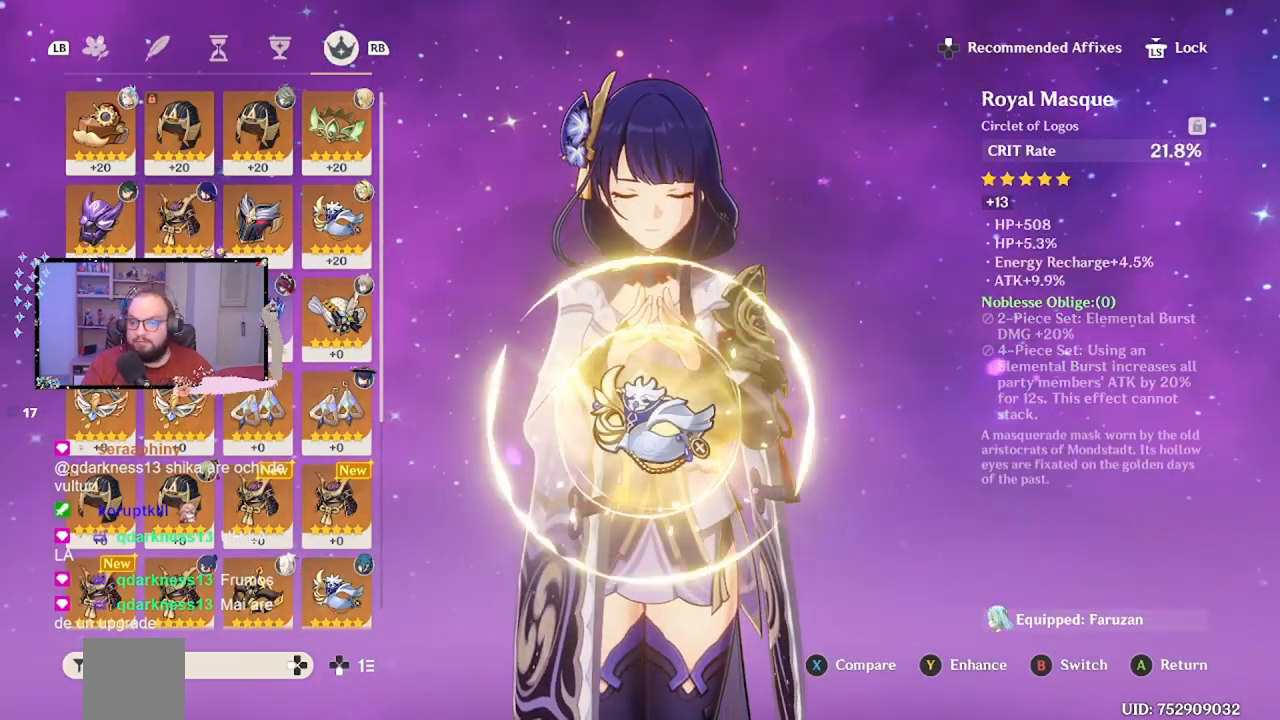
Gameplay with a controller (Xbox layout); each line is a JSON object with the inputs held at the frame after it. "events" lists button and stick changes between this image and that frame as [ms after this image, input, new state], when the widget could be followed in between. Not read: L3 R3 Z right_stick.
{"buttons": [], "left_stick": "center", "events": [[217, "left_stick", "center"]]}
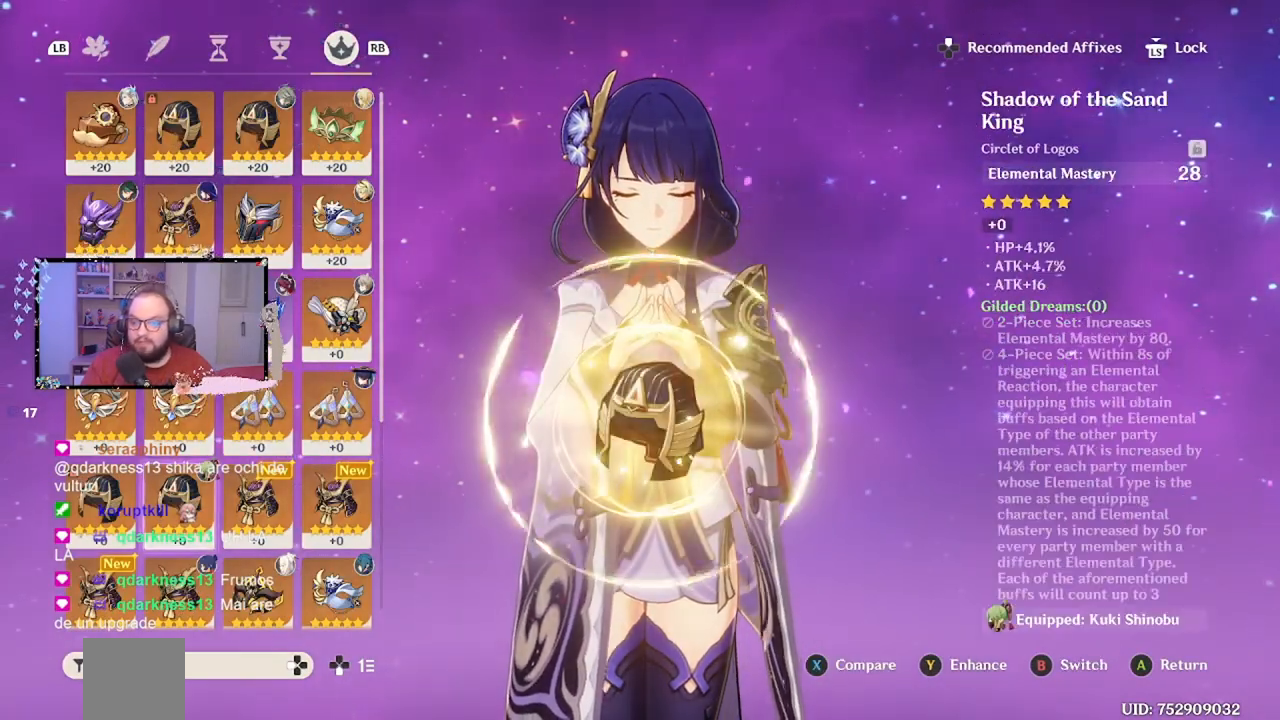
{"buttons": [], "left_stick": "center", "events": [[67, "left_stick", "left"], [217, "left_stick", "center"], [283, "left_stick", "down"], [483, "left_stick", "center"]]}
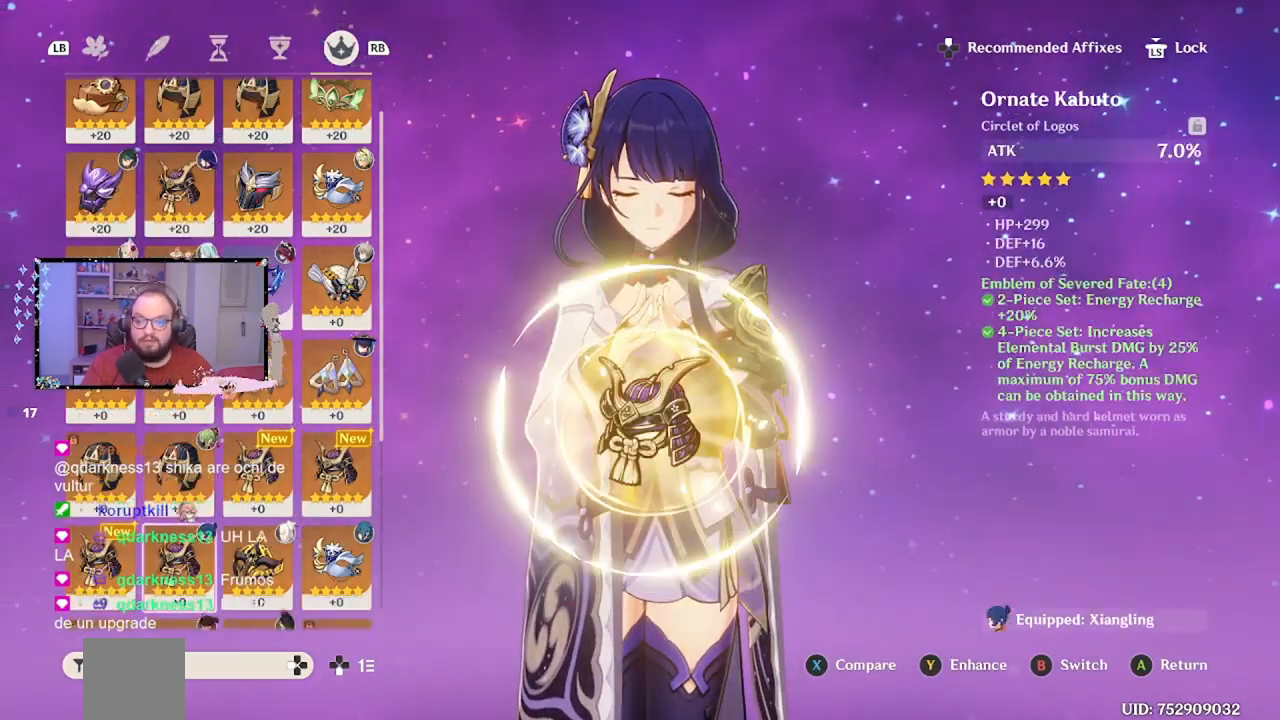
{"buttons": [], "left_stick": "center", "events": [[167, "left_stick", "left"], [317, "left_stick", "center"]]}
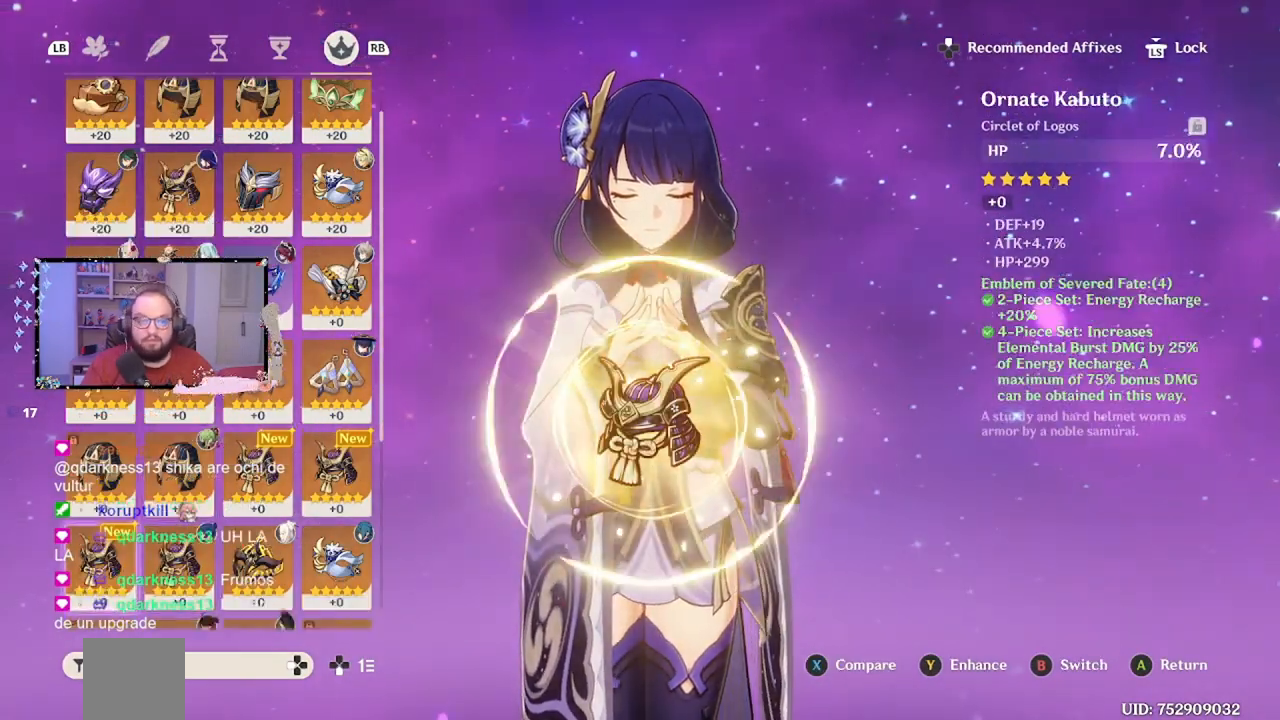
{"buttons": [], "left_stick": "left", "events": [[117, "left_stick", "left"], [267, "left_stick", "center"], [417, "left_stick", "left"]]}
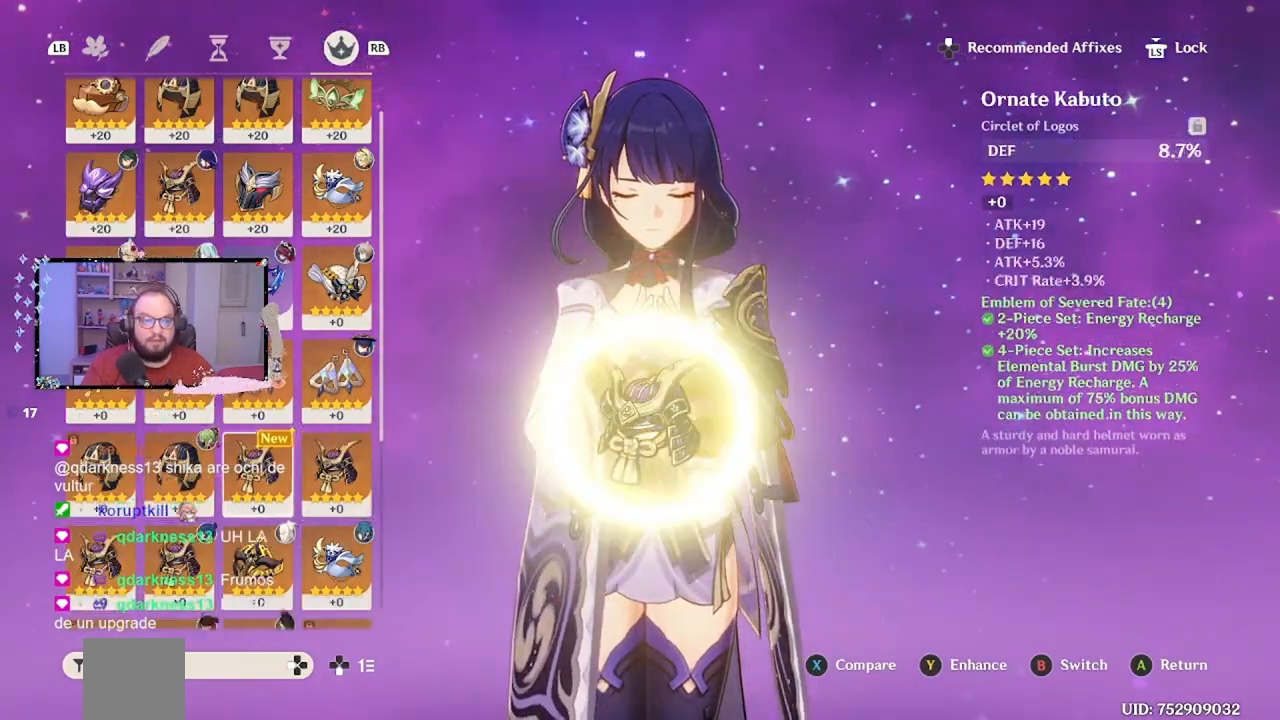
{"buttons": [], "left_stick": "right", "events": [[67, "left_stick", "center"], [333, "left_stick", "right"]]}
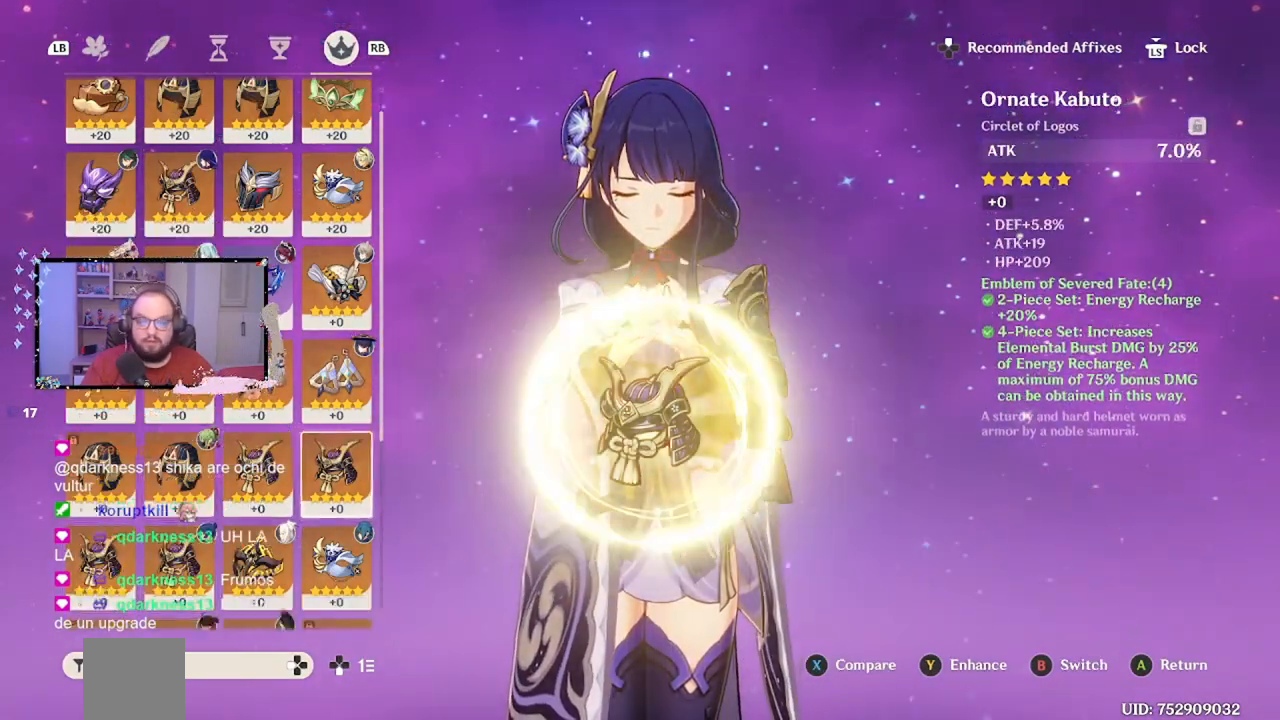
{"buttons": [], "left_stick": "left", "events": [[33, "left_stick", "center"], [117, "left_stick", "down"], [317, "left_stick", "center"], [417, "left_stick", "left"]]}
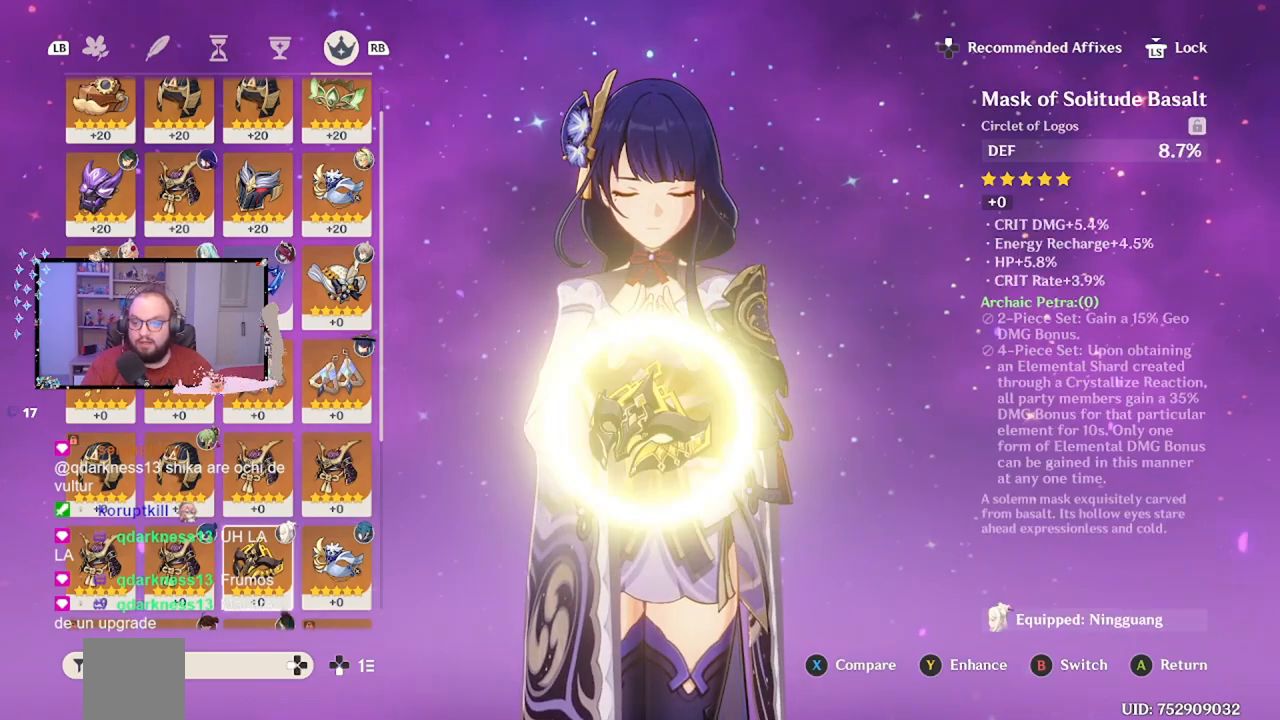
{"buttons": [], "left_stick": "down", "events": [[83, "left_stick", "center"], [133, "left_stick", "down"], [317, "left_stick", "center"], [383, "left_stick", "down"]]}
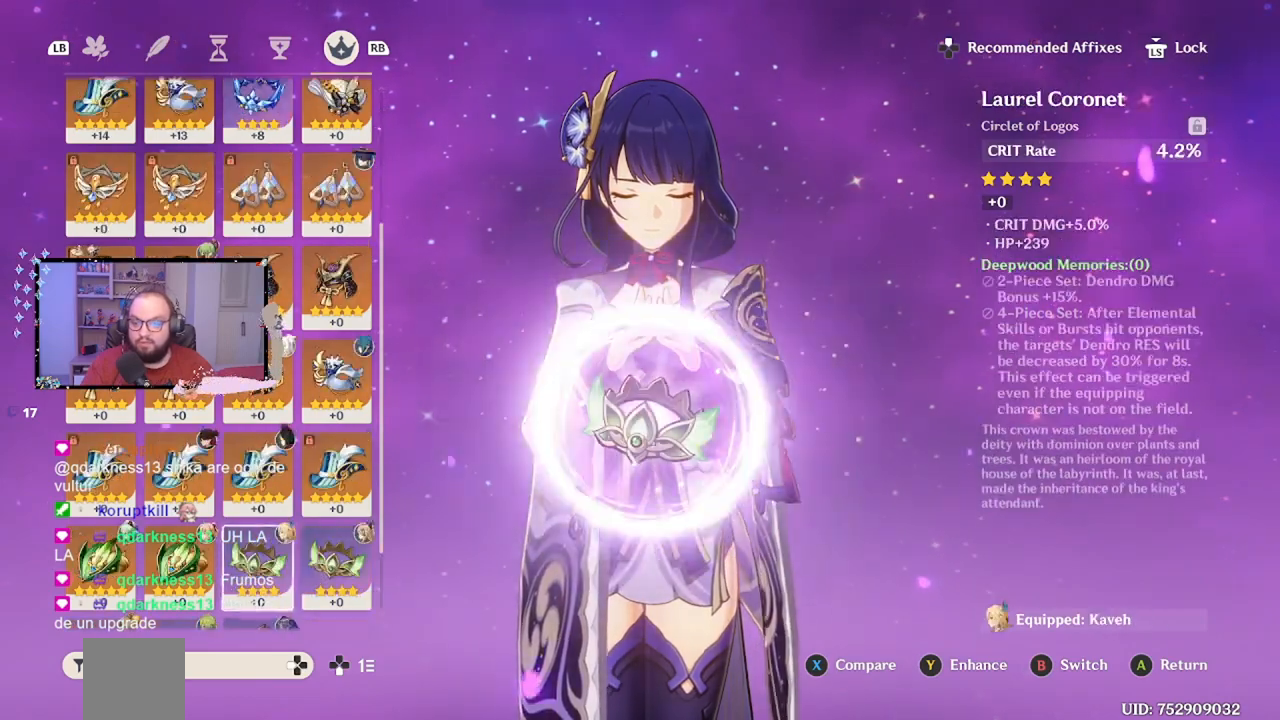
{"buttons": [], "left_stick": "up", "events": [[233, "left_stick", "center"], [367, "left_stick", "up"]]}
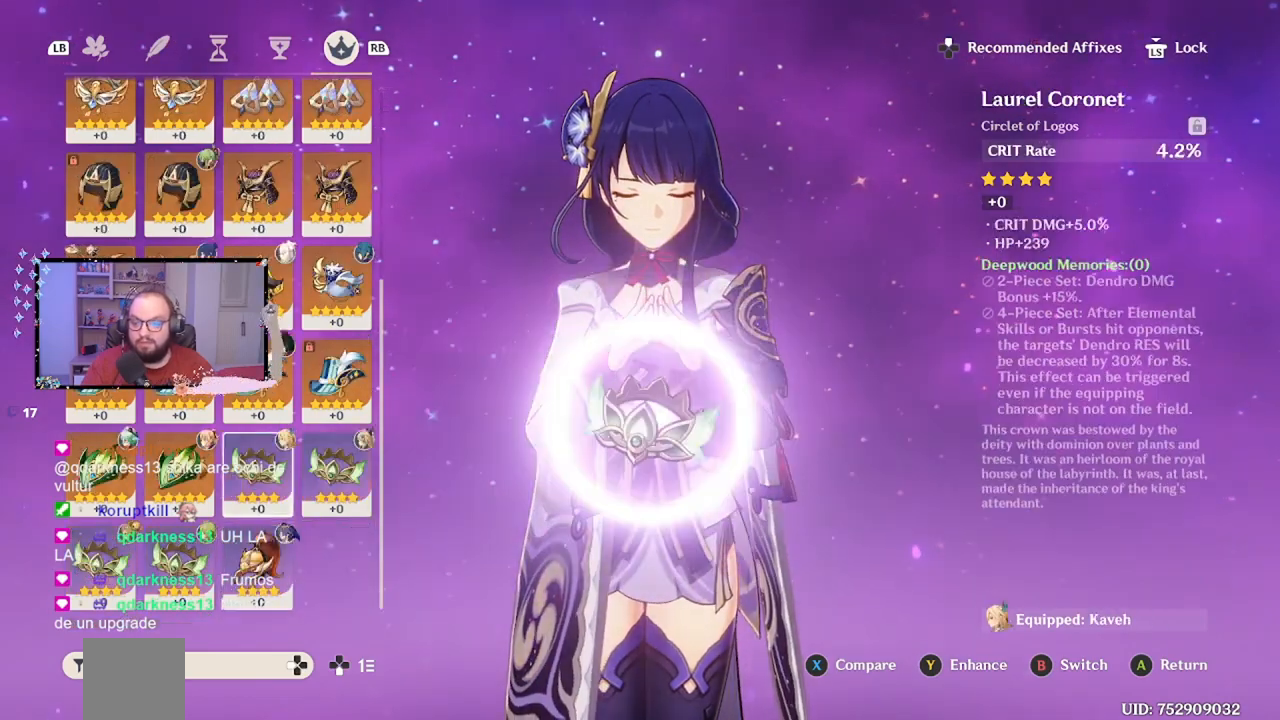
{"buttons": ["L1"], "left_stick": "center", "events": [[67, "left_stick", "center"], [317, "L1", "down"]]}
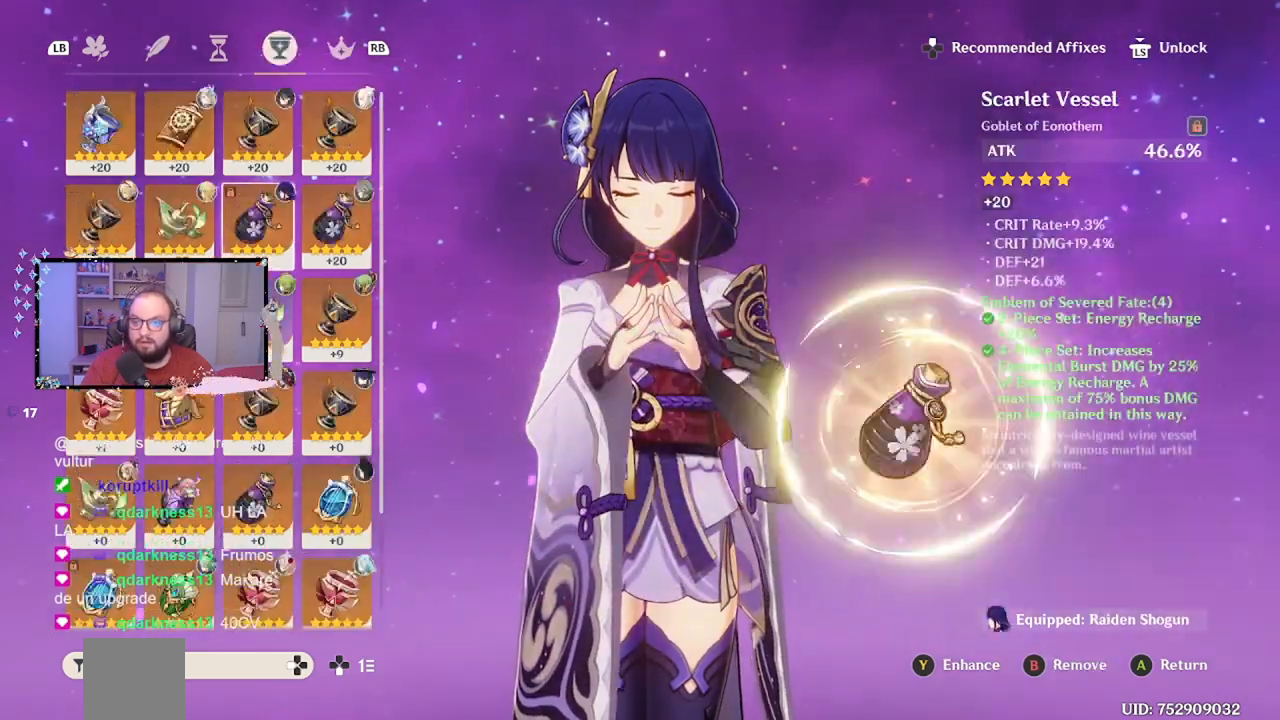
{"buttons": [], "left_stick": "center", "events": [[117, "L1", "up"]]}
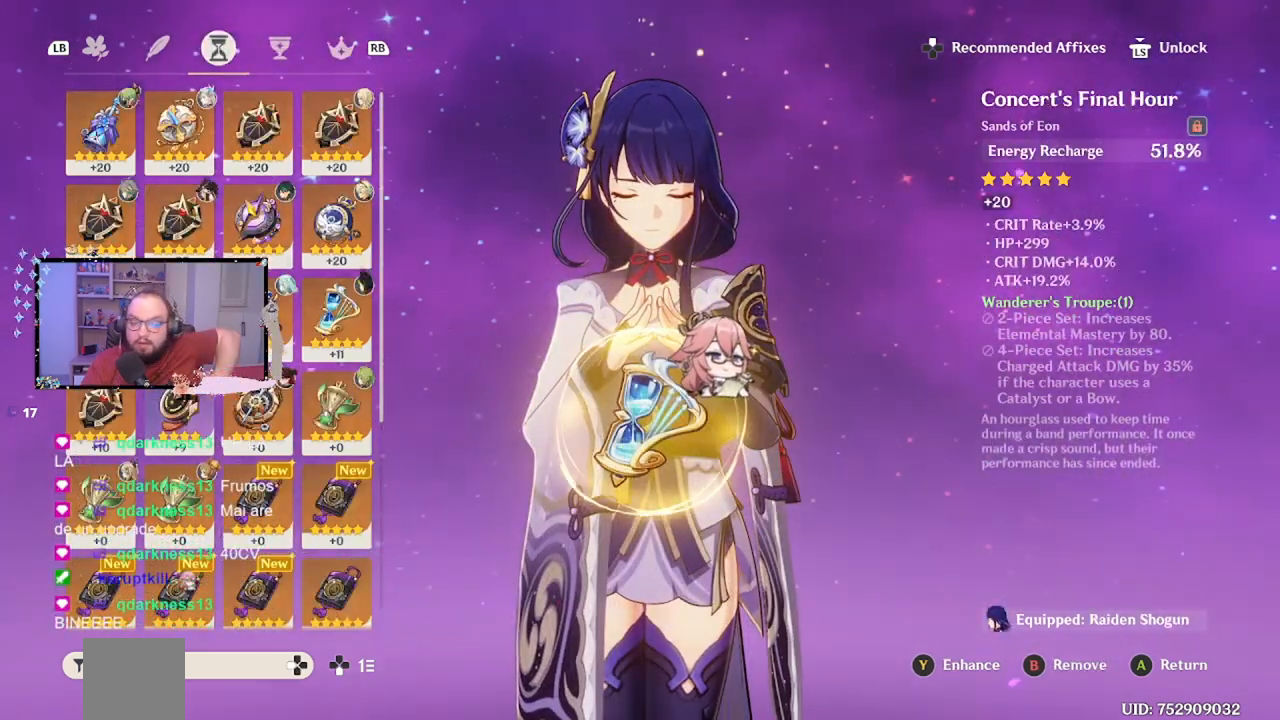
{"buttons": [], "left_stick": "center", "events": []}
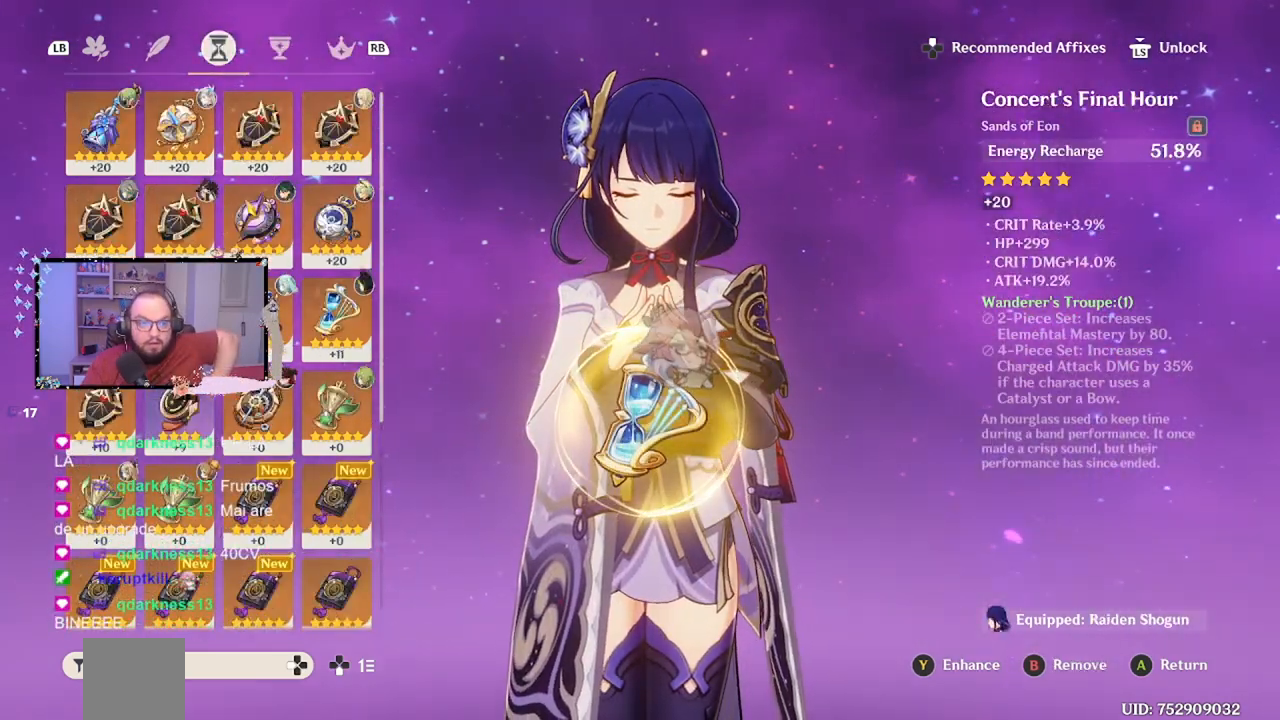
{"buttons": [], "left_stick": "center", "events": []}
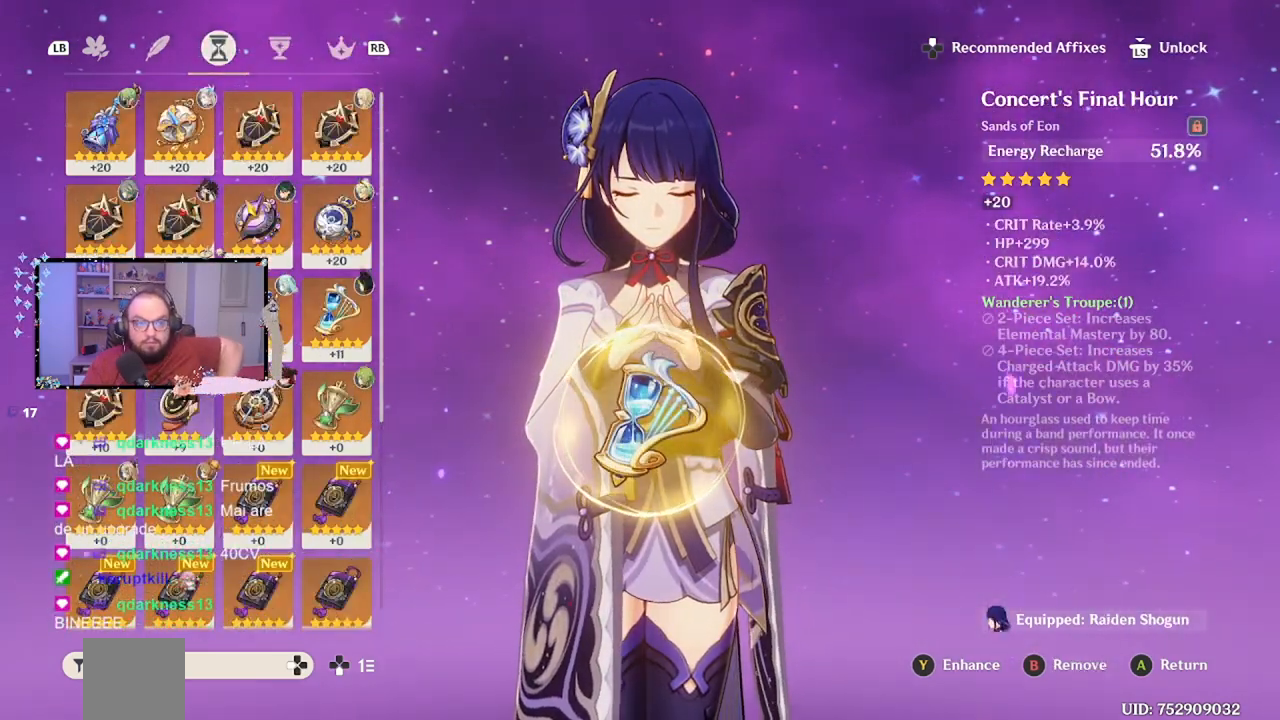
{"buttons": [], "left_stick": "center", "events": []}
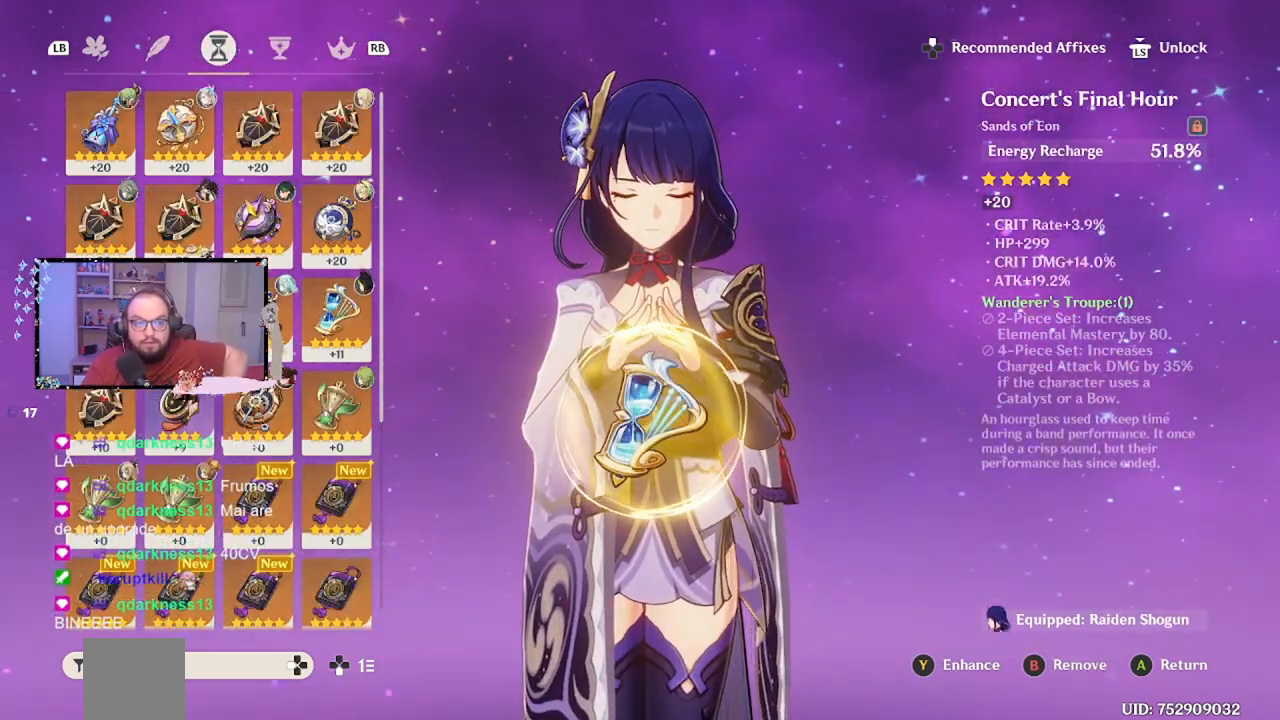
{"buttons": [], "left_stick": "center", "events": []}
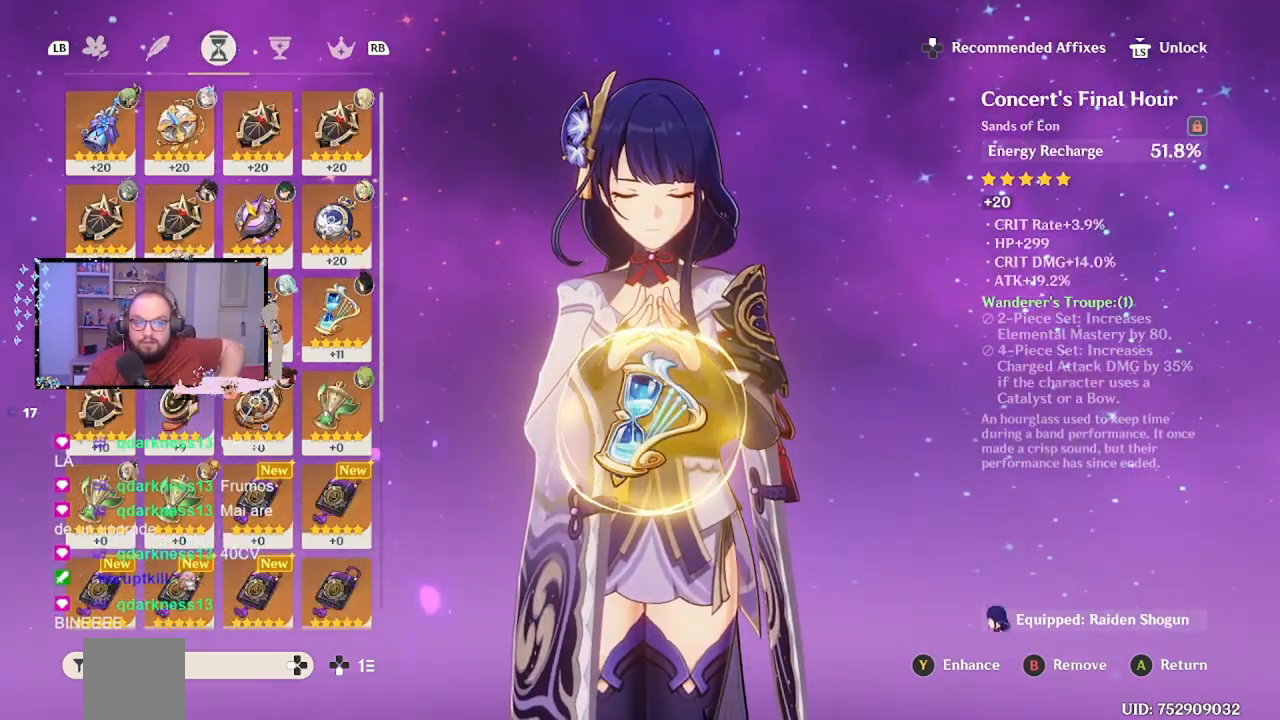
{"buttons": [], "left_stick": "center", "events": []}
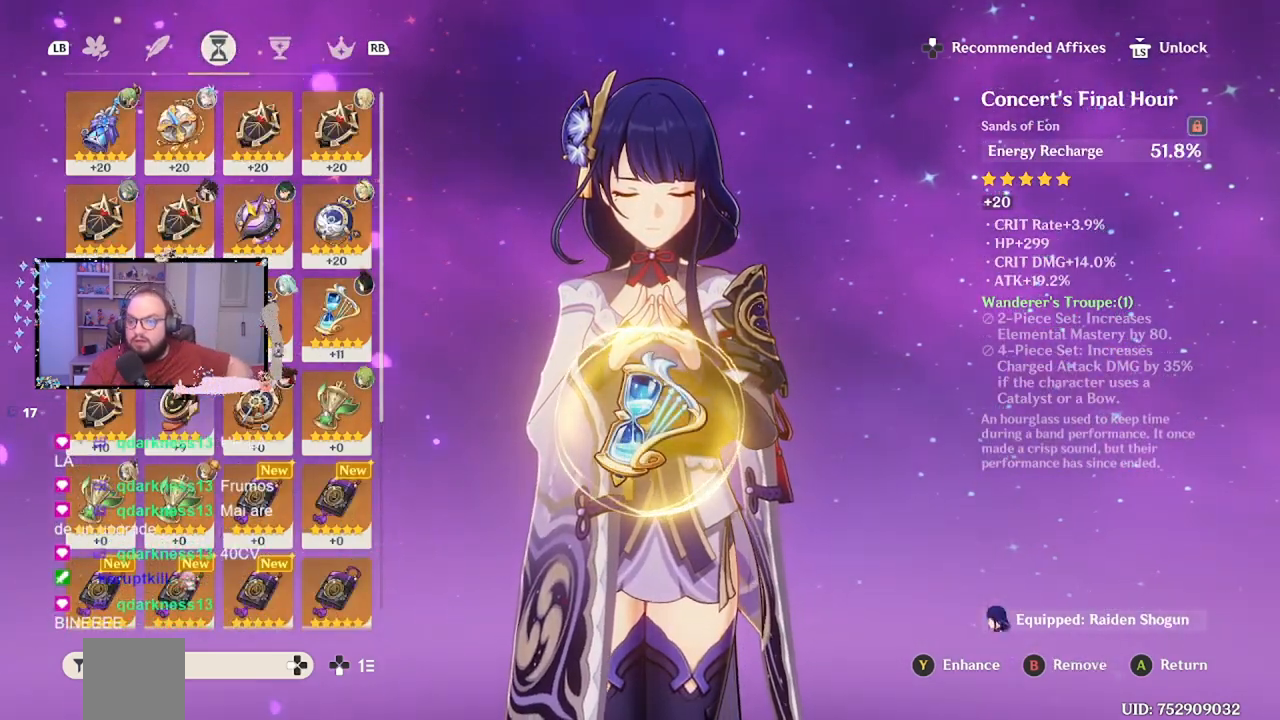
{"buttons": [], "left_stick": "center", "events": []}
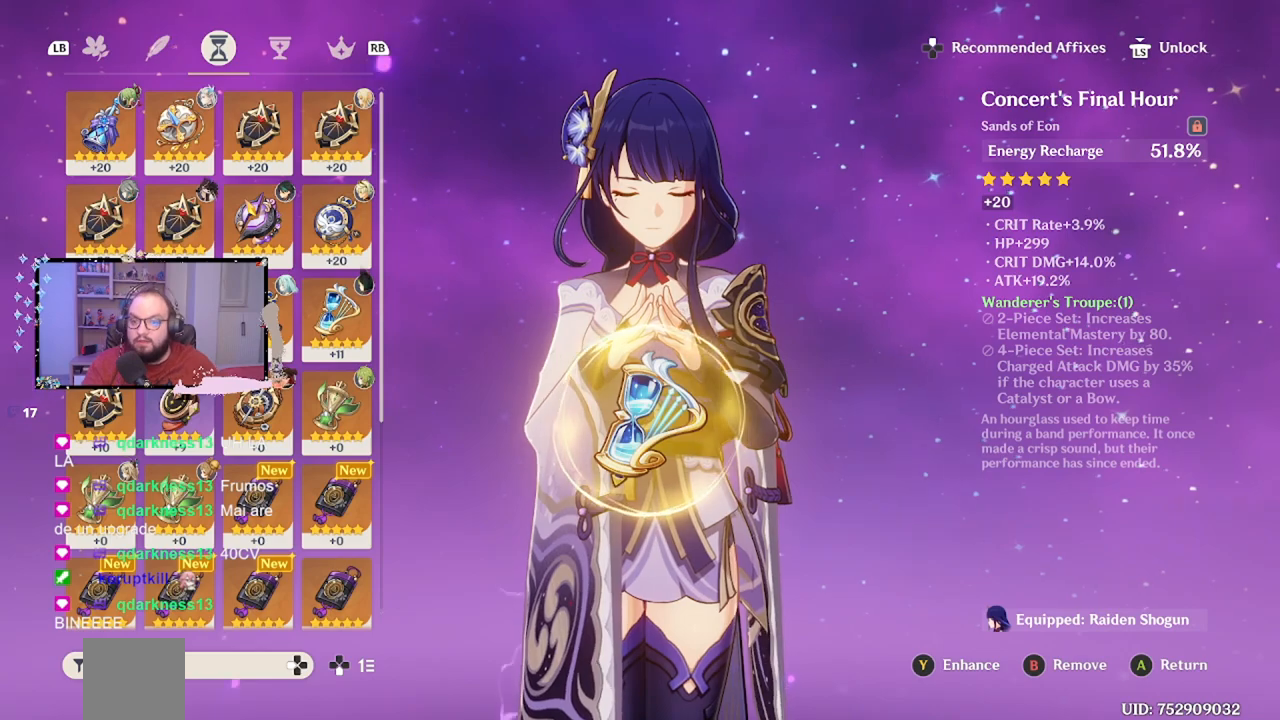
{"buttons": ["DPAD_DOWN"], "left_stick": "center", "events": [[450, "DPAD_DOWN", "down"]]}
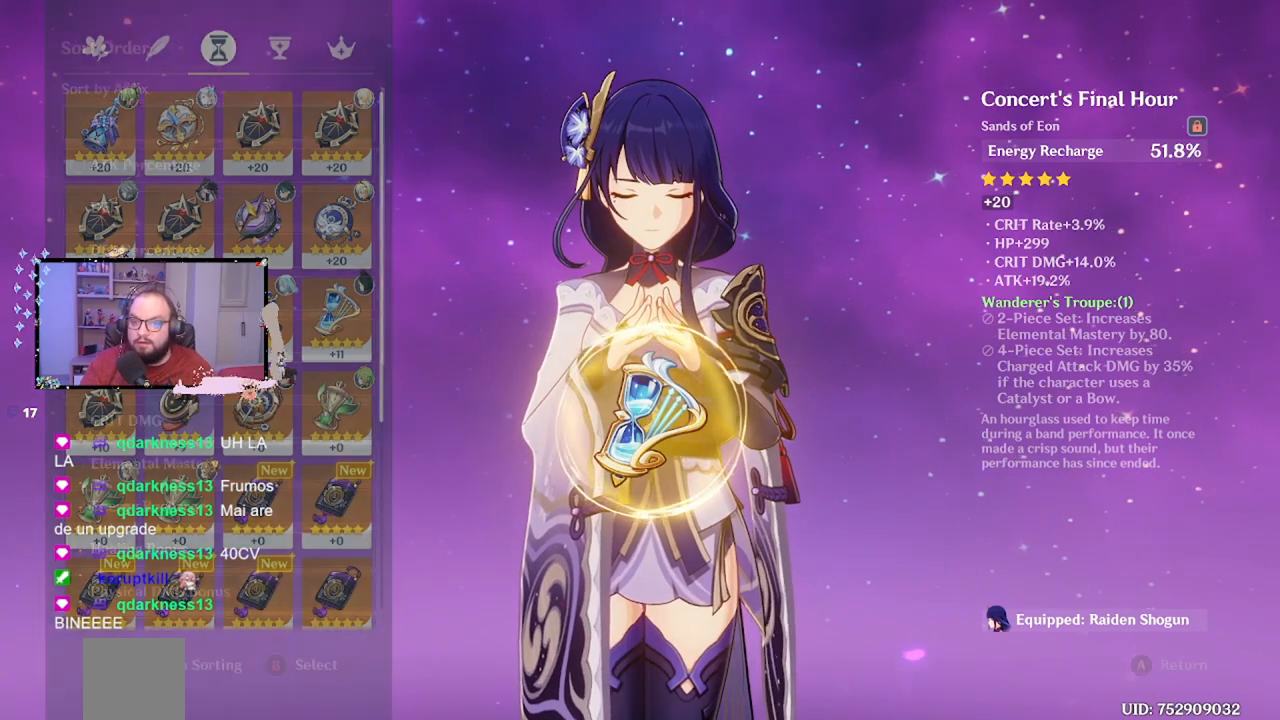
{"buttons": [], "left_stick": "down", "events": [[50, "DPAD_DOWN", "up"], [300, "left_stick", "down"]]}
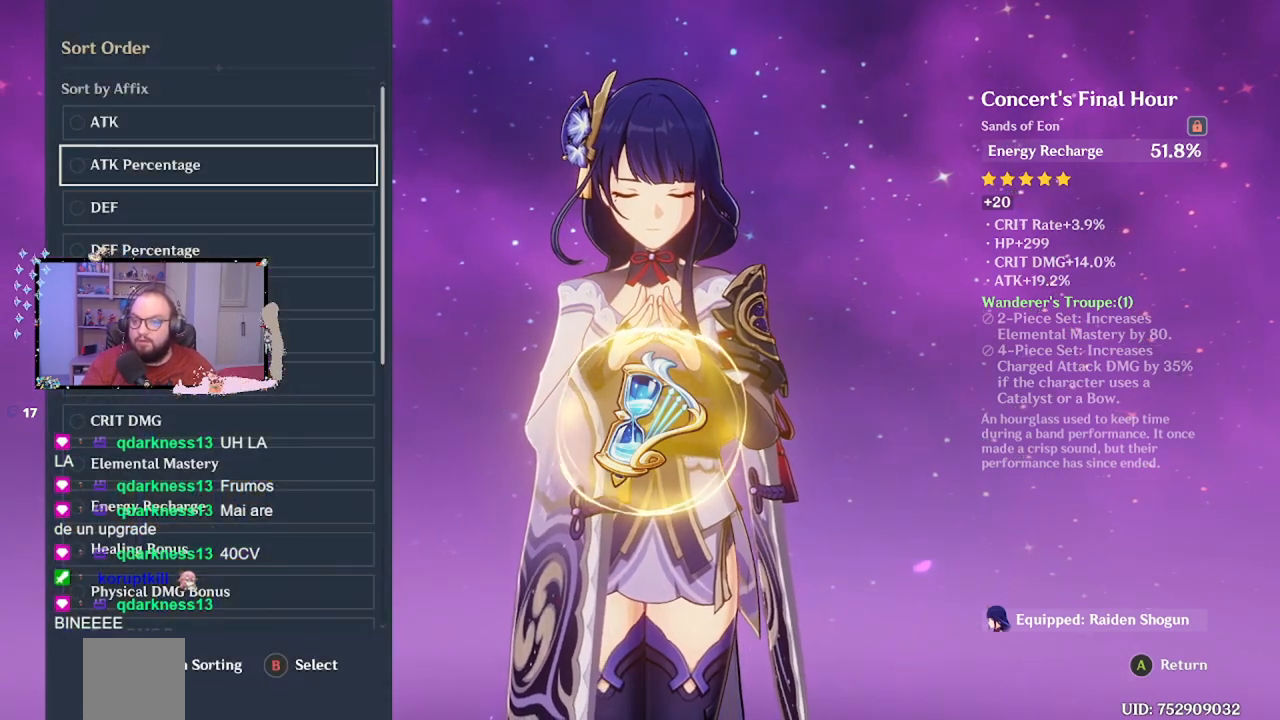
{"buttons": [], "left_stick": "down", "events": []}
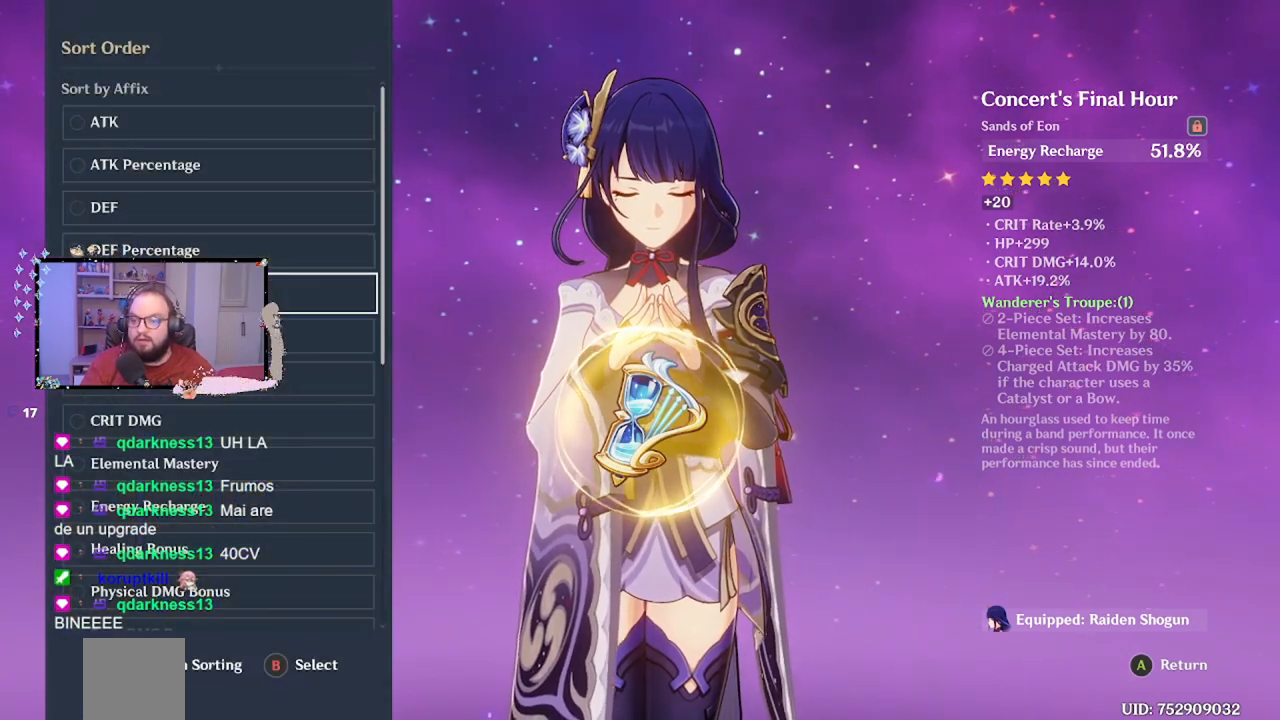
{"buttons": [], "left_stick": "center", "events": [[450, "left_stick", "center"]]}
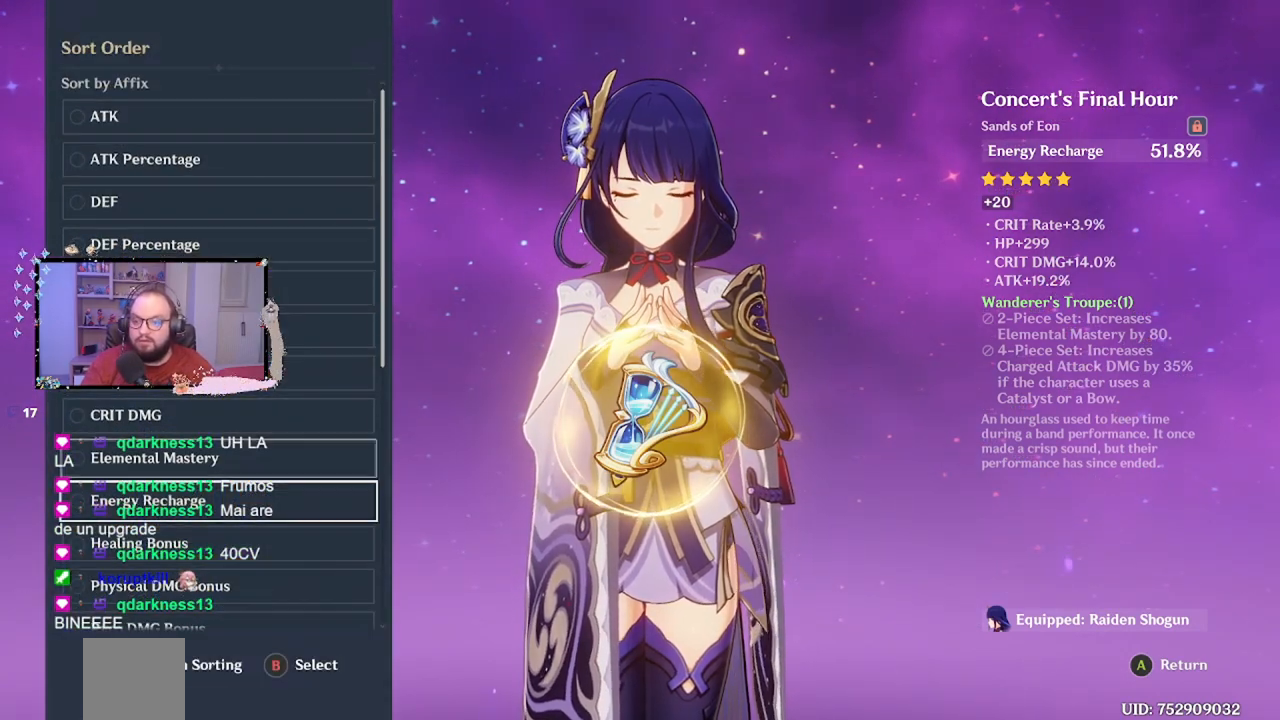
{"buttons": [], "left_stick": "center", "events": [[267, "left_stick", "down"], [450, "left_stick", "center"]]}
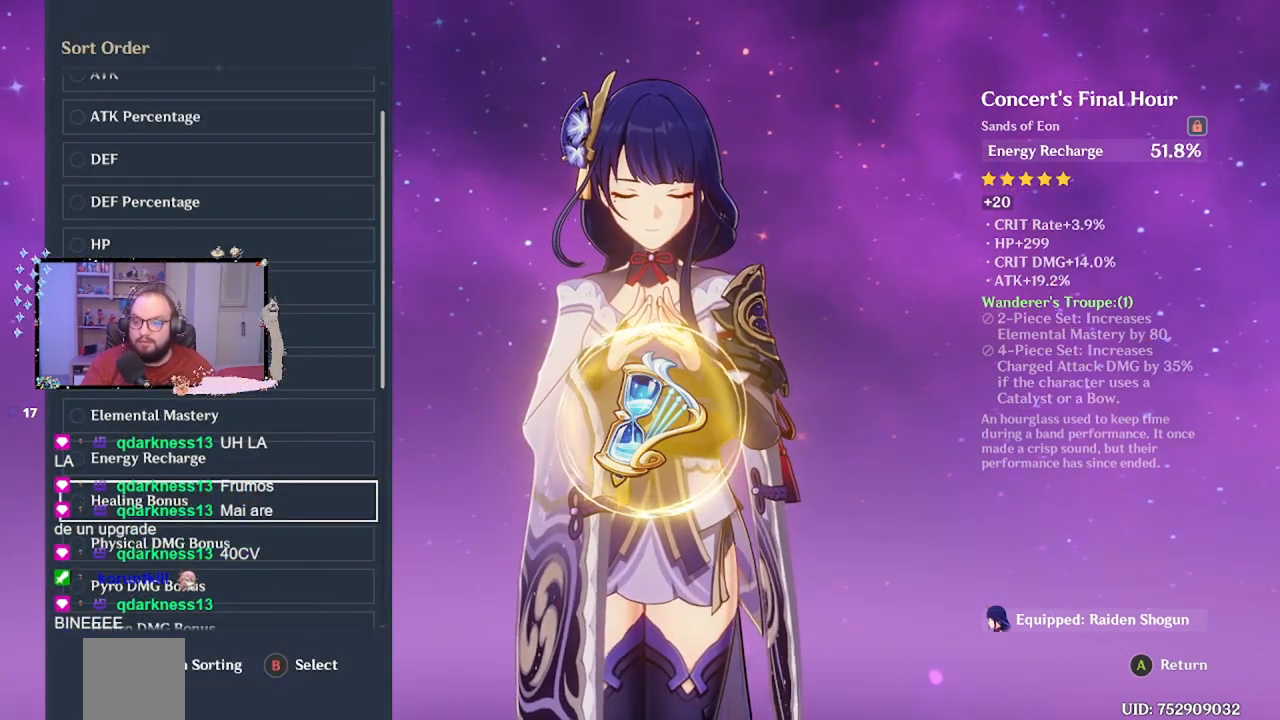
{"buttons": [], "left_stick": "center", "events": [[50, "left_stick", "up"], [167, "B", "down"], [200, "left_stick", "center"], [267, "B", "up"], [400, "X", "down"], [500, "X", "up"]]}
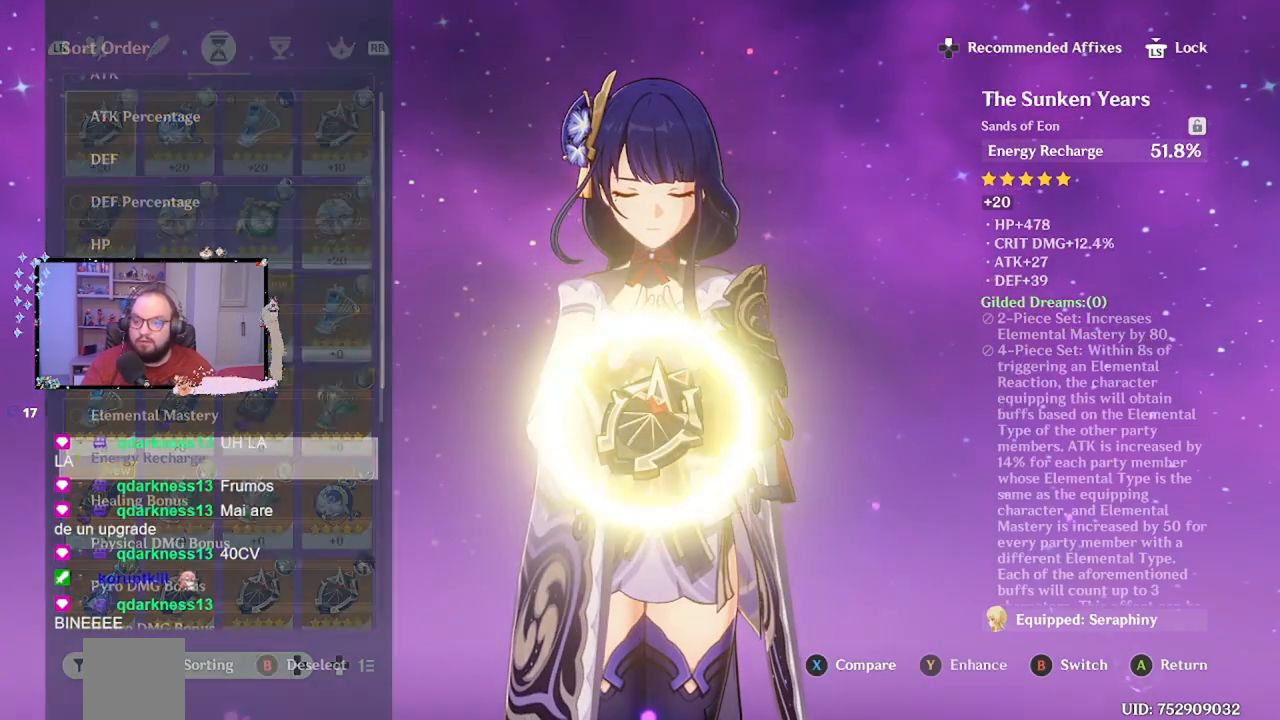
{"buttons": [], "left_stick": "center", "events": []}
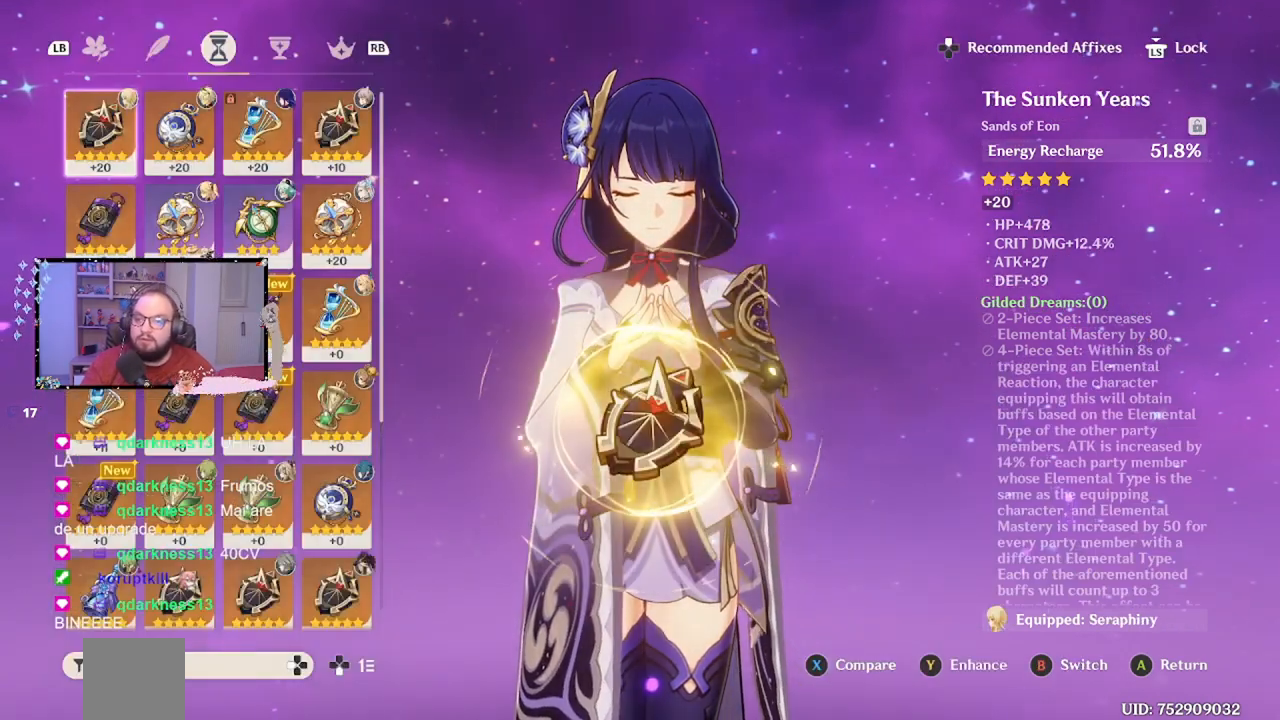
{"buttons": [], "left_stick": "center", "events": []}
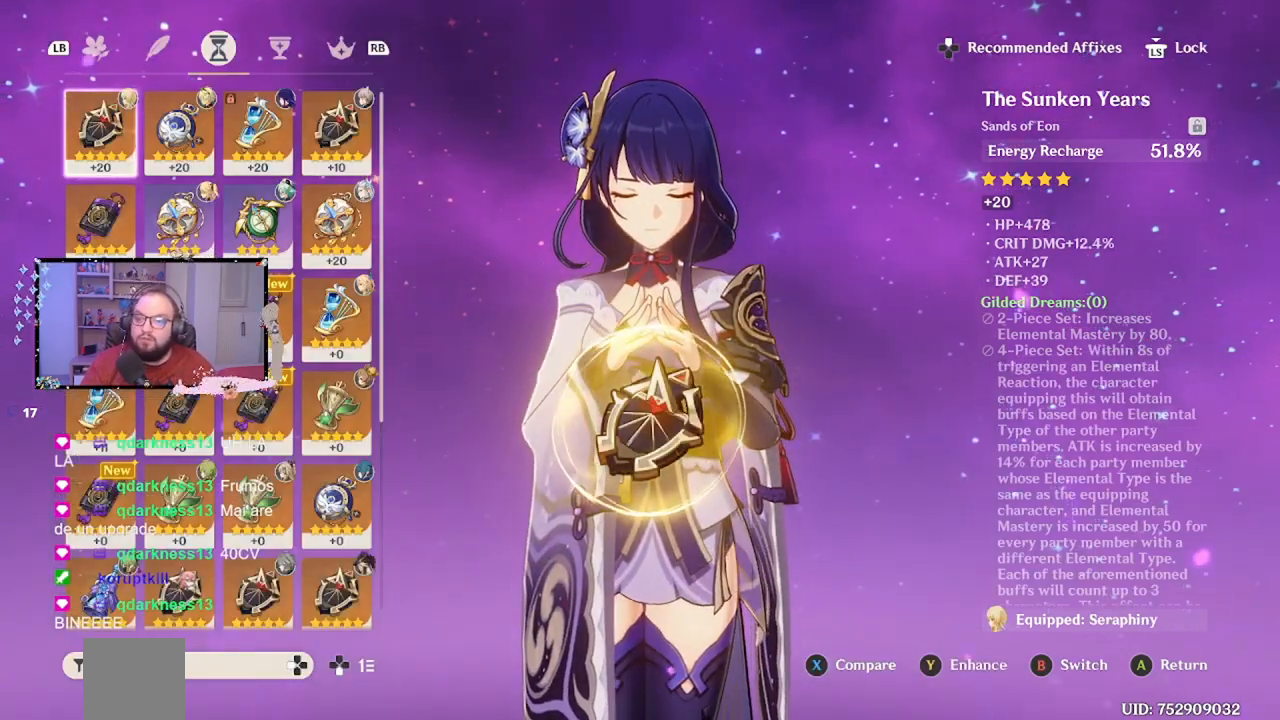
{"buttons": [], "left_stick": "center", "events": []}
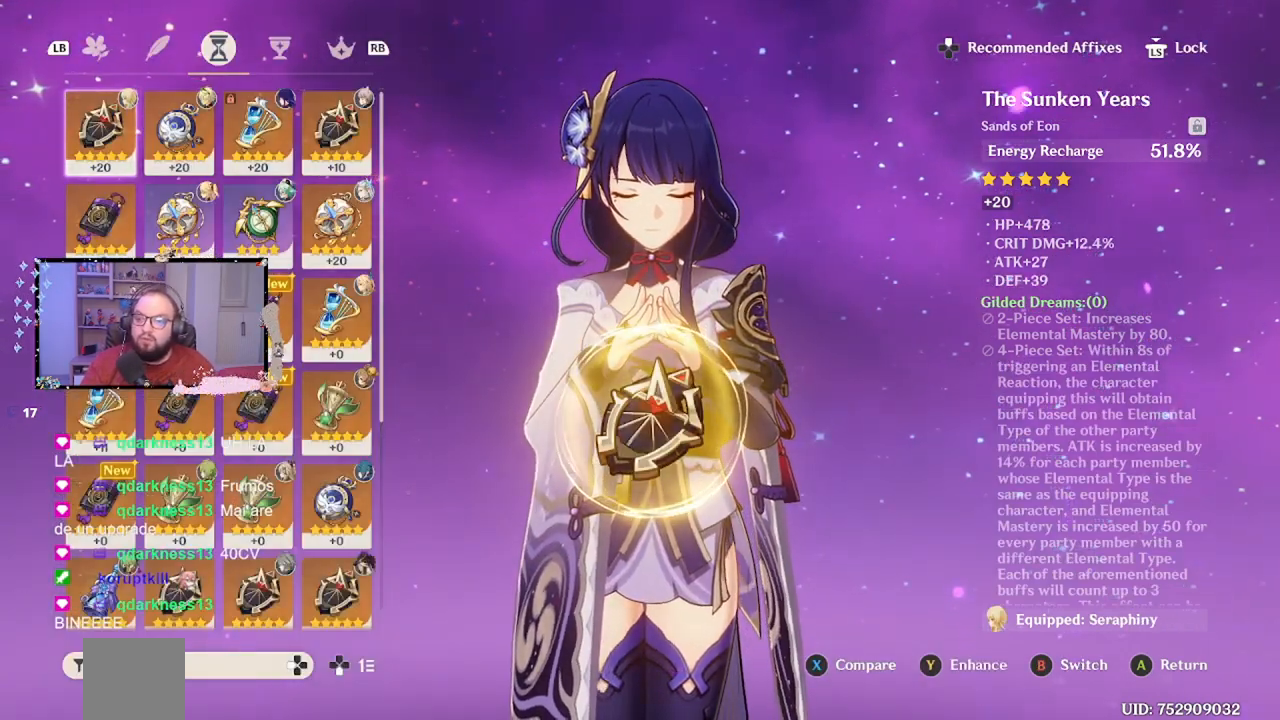
{"buttons": [], "left_stick": "center", "events": [[100, "left_stick", "down"], [300, "left_stick", "center"]]}
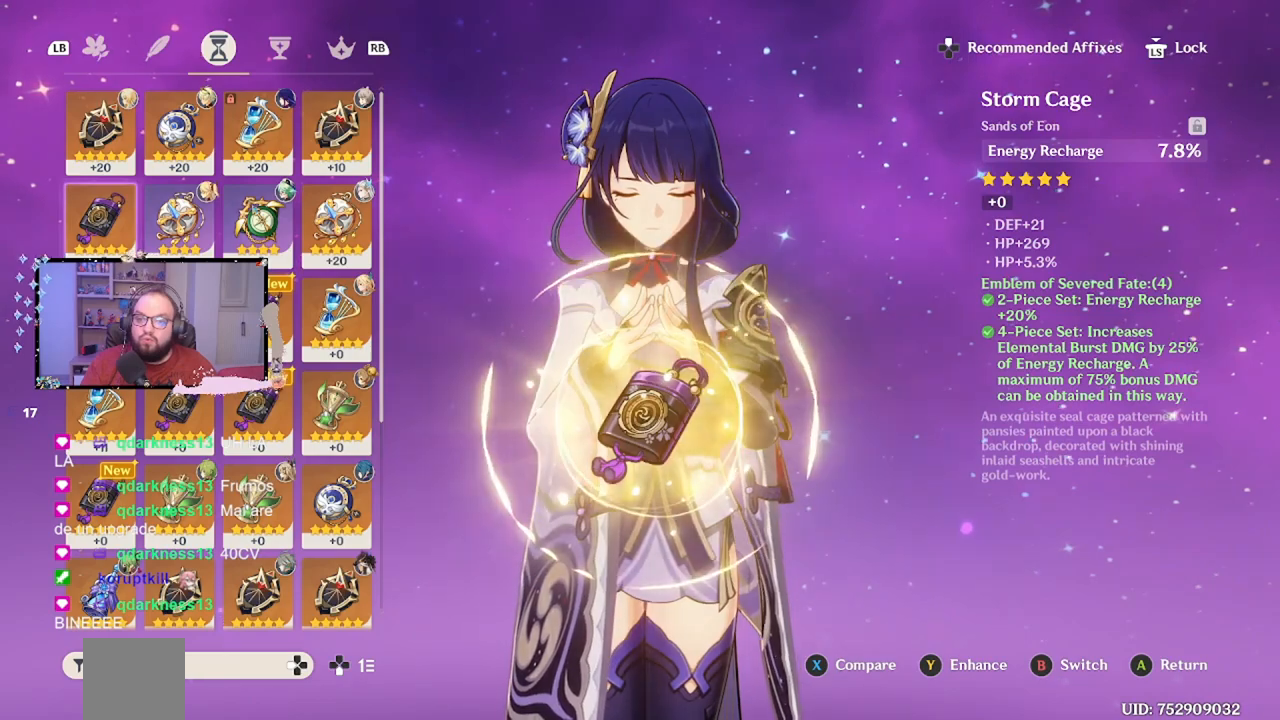
{"buttons": [], "left_stick": "center", "events": [[217, "left_stick", "left"], [450, "left_stick", "center"]]}
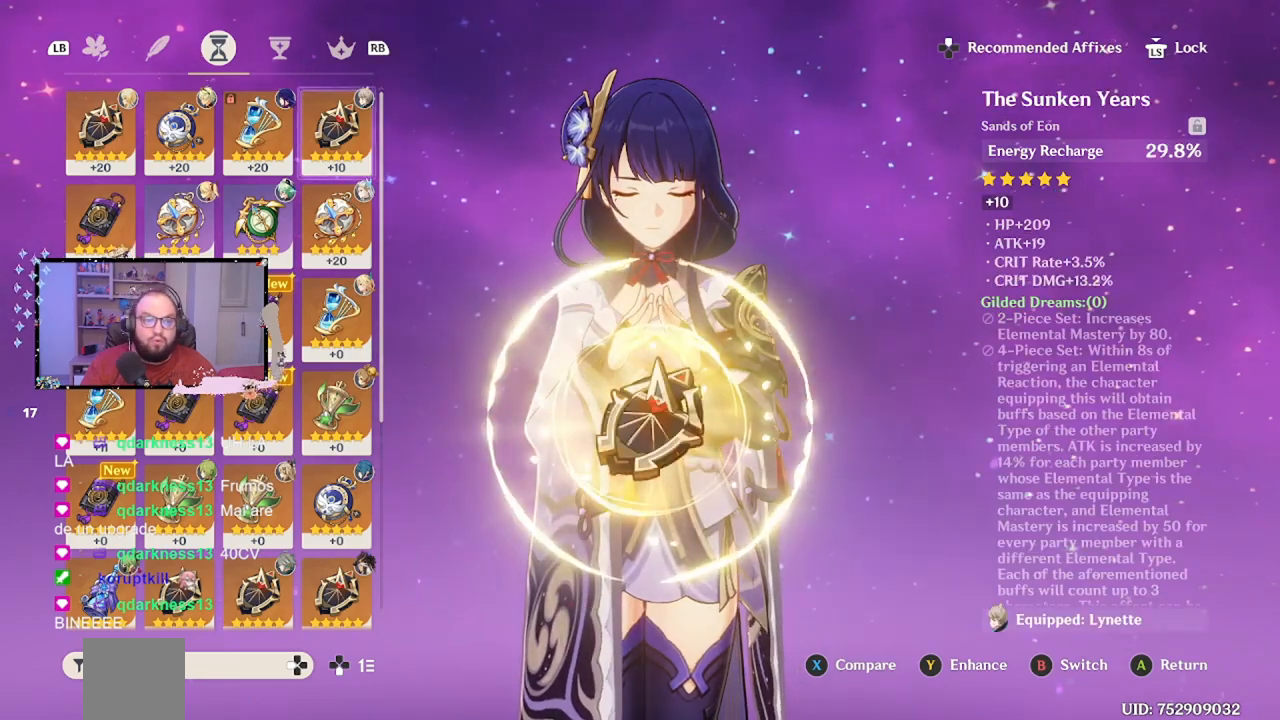
{"buttons": [], "left_stick": "center", "events": []}